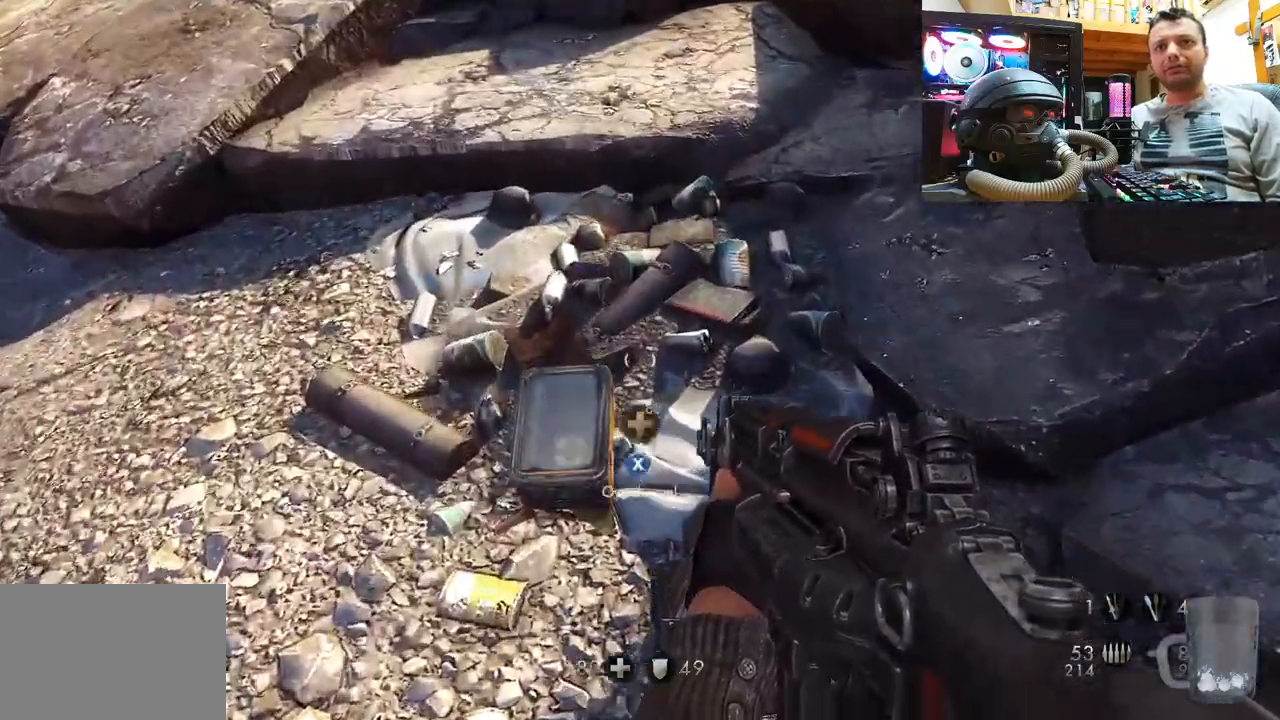
Gameplay with a controller (PlayStation layout); each line is a JSON object with the inputs held at the frame after it. "events" lists button and stick changes between this image and that frame as [ms after this image, input, new state], when the widget could be followed in between. Not read: L1 R1.
{"buttons": [], "left_stick": "center", "right_stick": "center", "events": [[83, "SQUARE", "down"], [133, "left_stick", "center"], [200, "SQUARE", "up"], [267, "SQUARE", "down"], [367, "SQUARE", "up"]]}
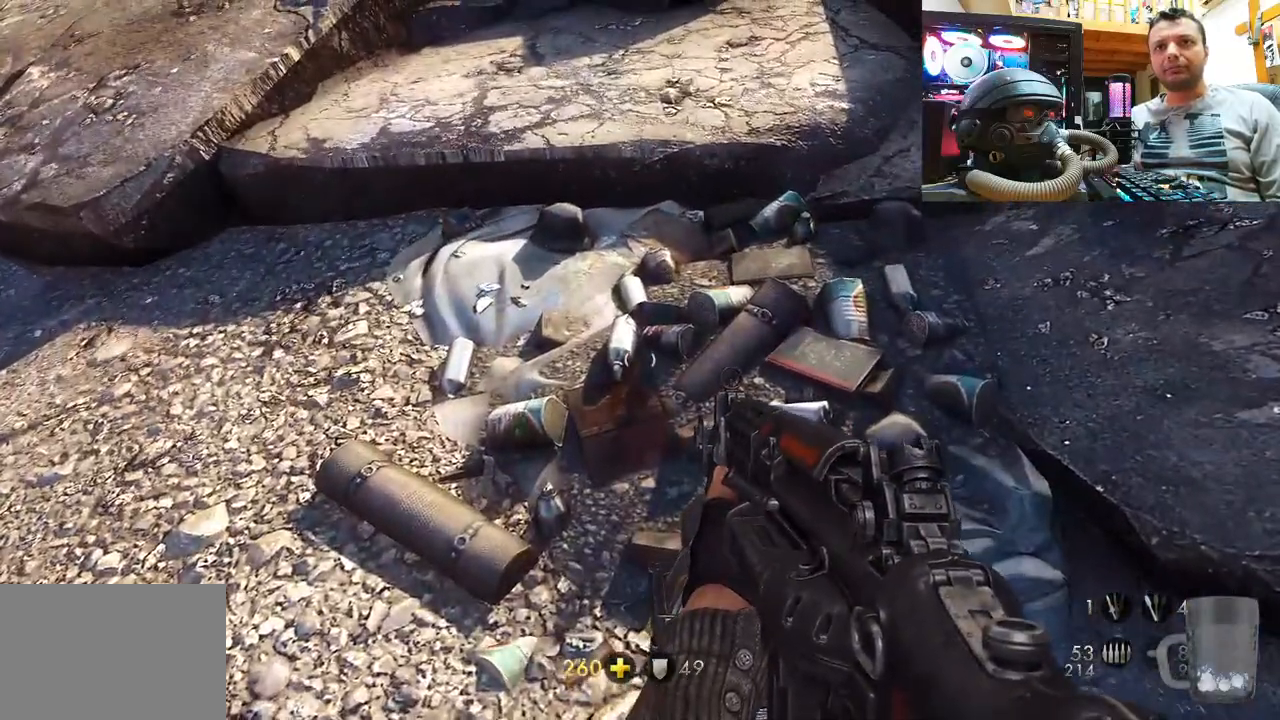
{"buttons": [], "left_stick": "up", "right_stick": "down-left", "events": [[83, "right_stick", "down-left"], [217, "left_stick", "up-right"], [350, "left_stick", "up"]]}
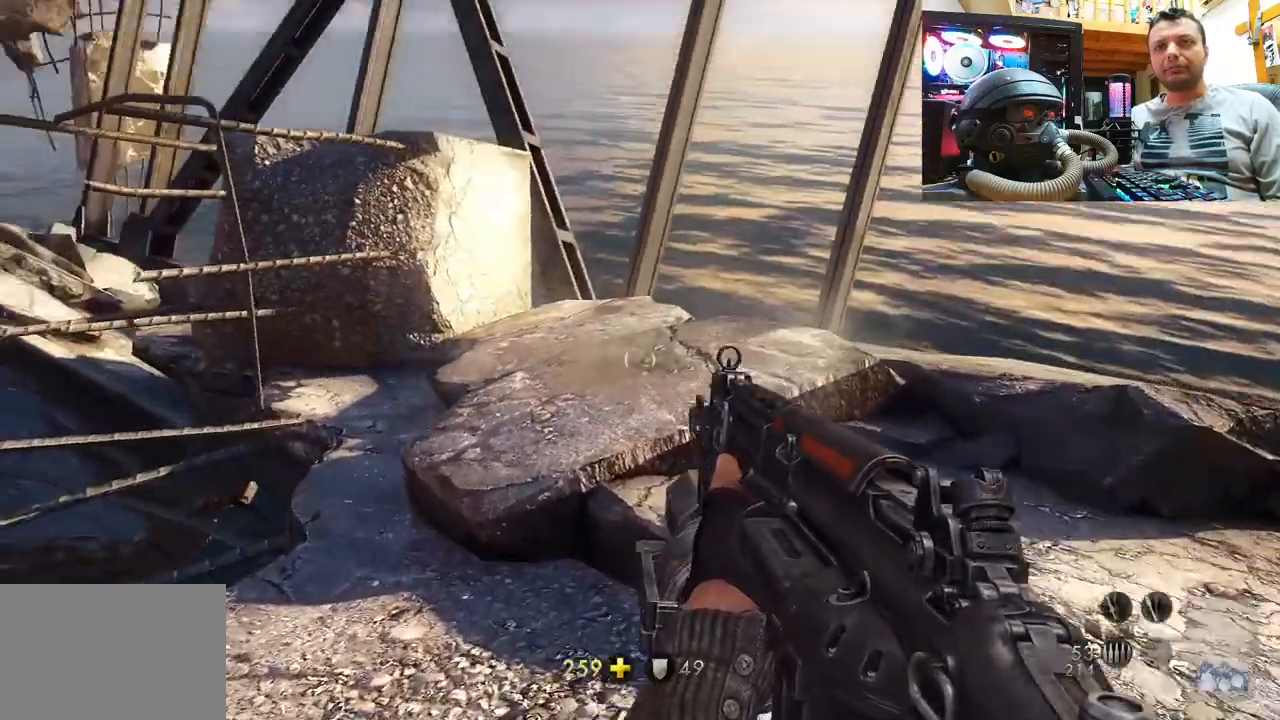
{"buttons": [], "left_stick": "up", "right_stick": "left", "events": [[100, "right_stick", "center"], [300, "right_stick", "left"]]}
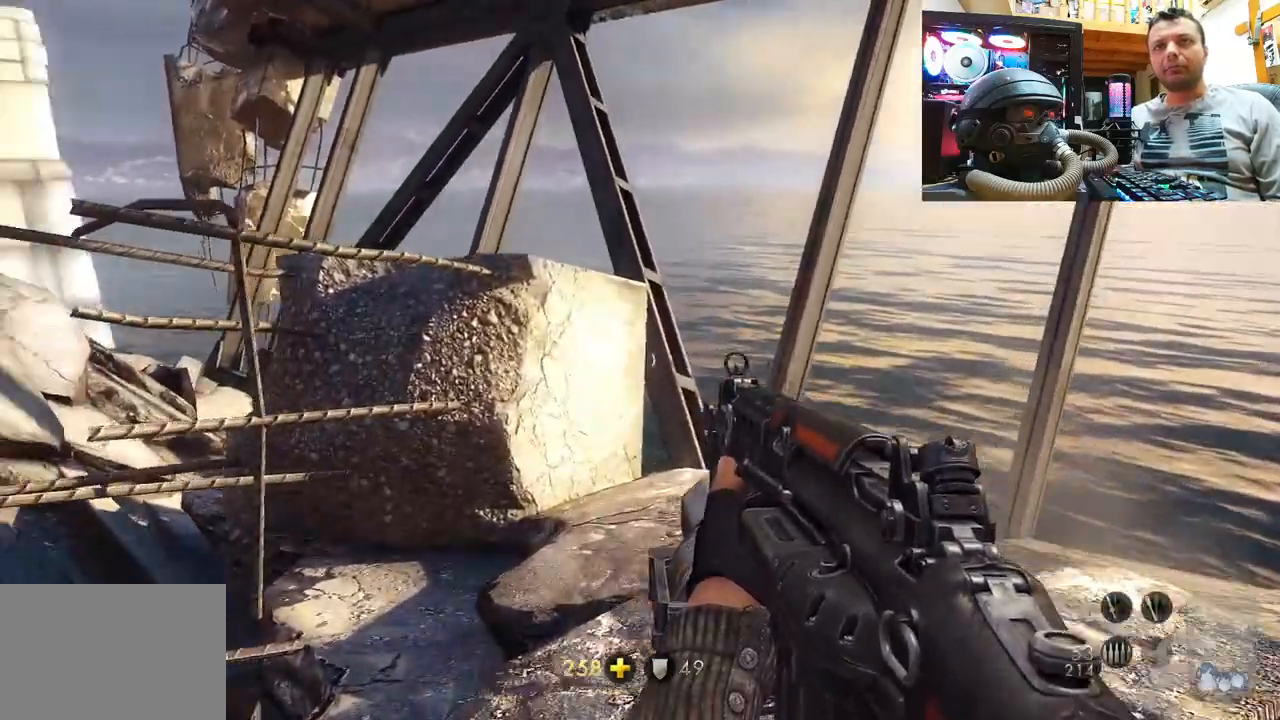
{"buttons": [], "left_stick": "up", "right_stick": "down-left", "events": [[67, "right_stick", "center"], [283, "right_stick", "down-left"]]}
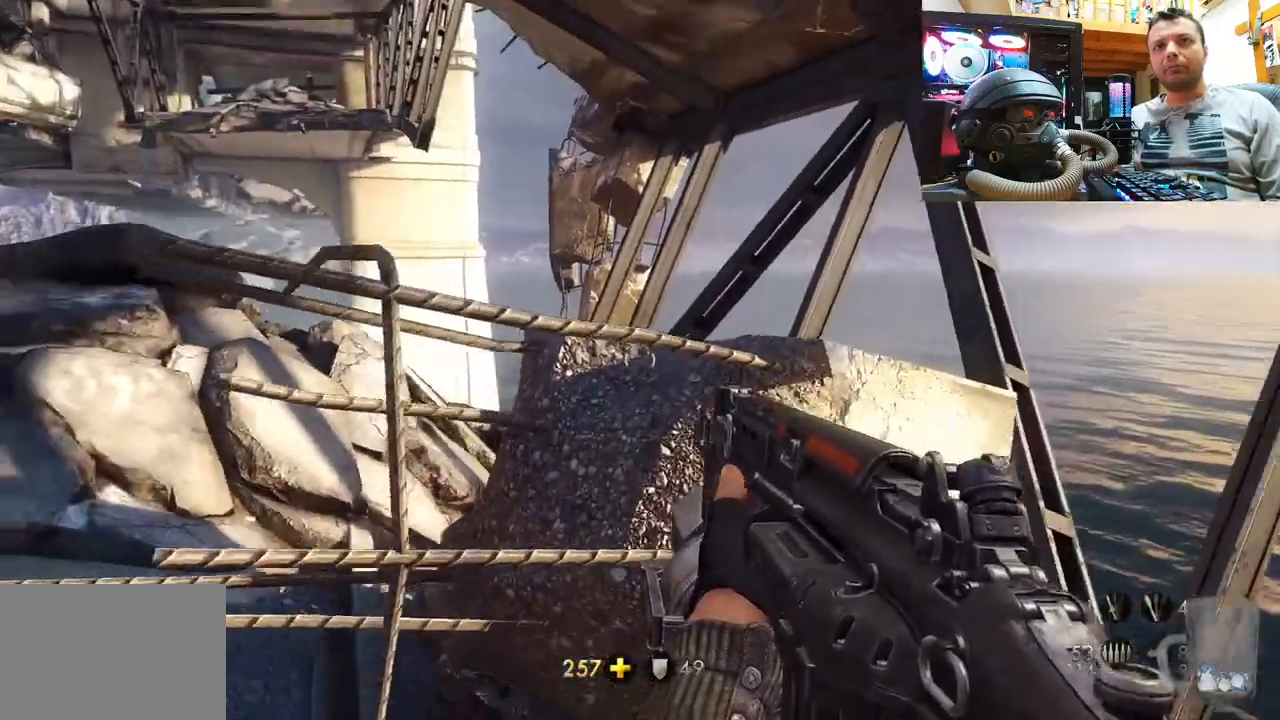
{"buttons": [], "left_stick": "center", "right_stick": "left", "events": [[17, "right_stick", "center"], [33, "left_stick", "up-right"], [267, "left_stick", "center"], [433, "right_stick", "left"]]}
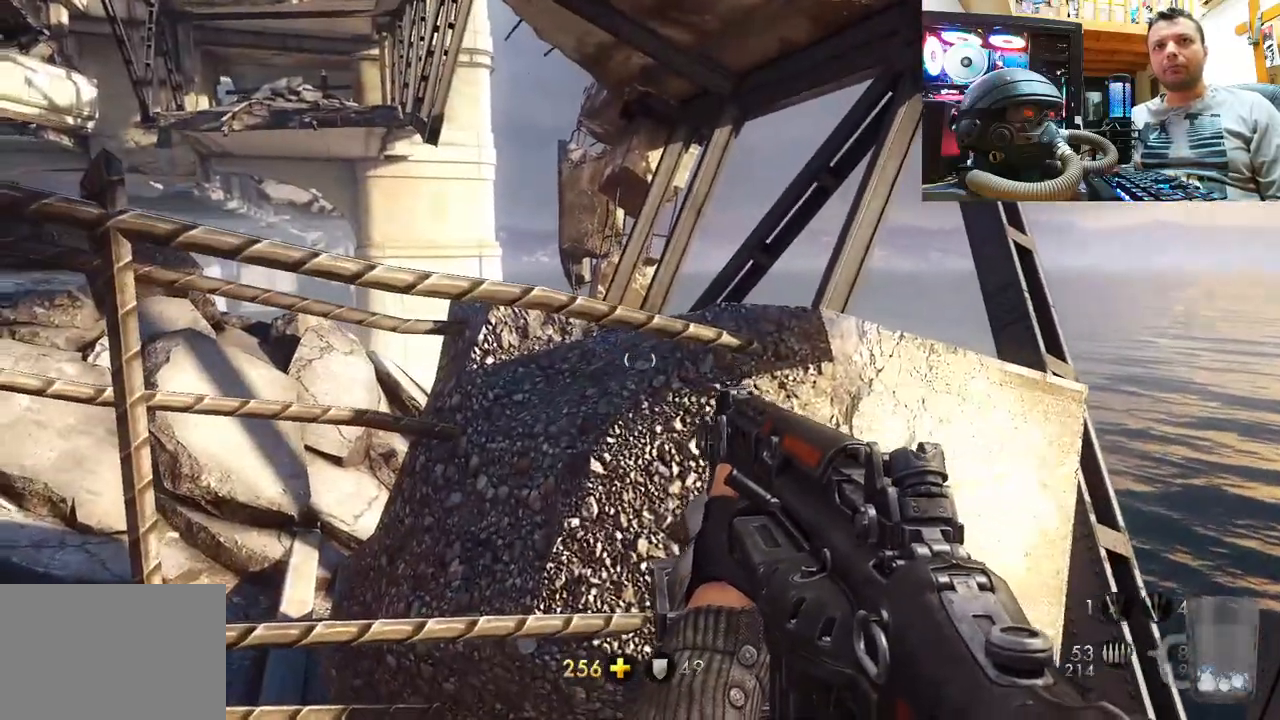
{"buttons": [], "left_stick": "left", "right_stick": "center", "events": [[17, "left_stick", "down"], [183, "left_stick", "down-left"], [400, "left_stick", "left"], [433, "right_stick", "center"]]}
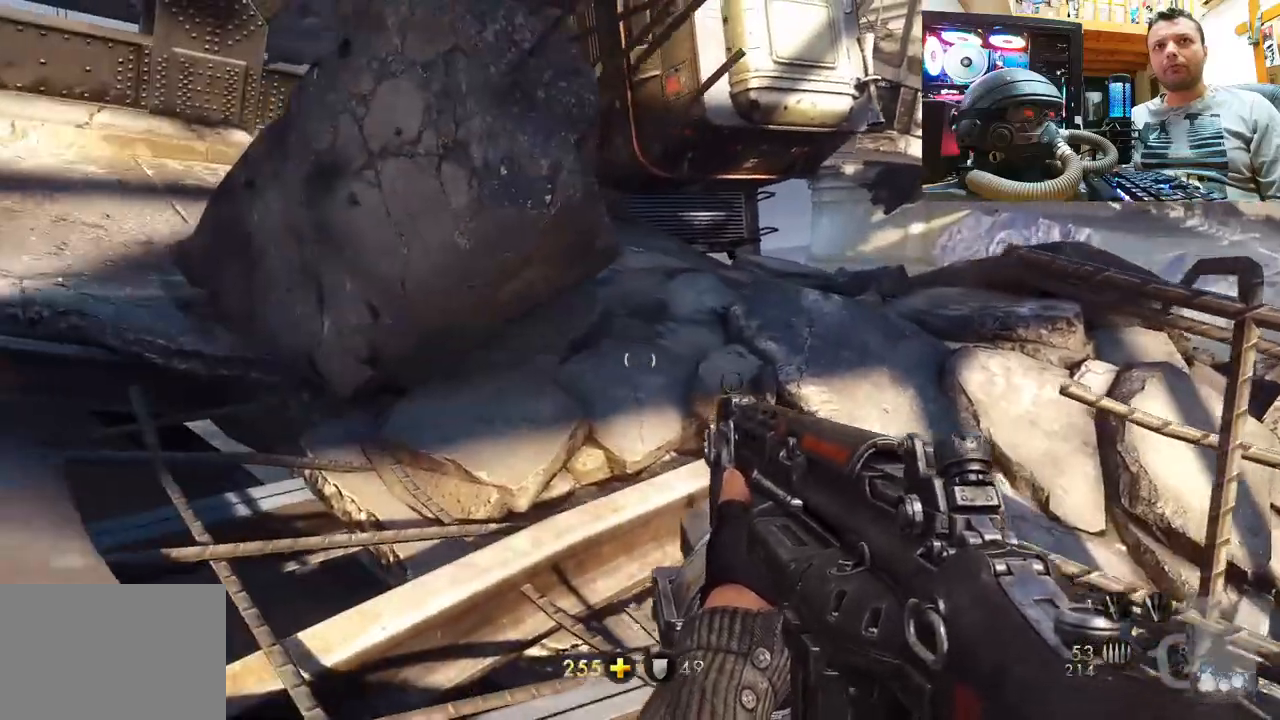
{"buttons": ["L3"], "left_stick": "up-left", "right_stick": "center", "events": [[67, "right_stick", "down-left"], [250, "left_stick", "up-left"], [300, "right_stick", "left"], [433, "right_stick", "center"], [467, "L3", "down"]]}
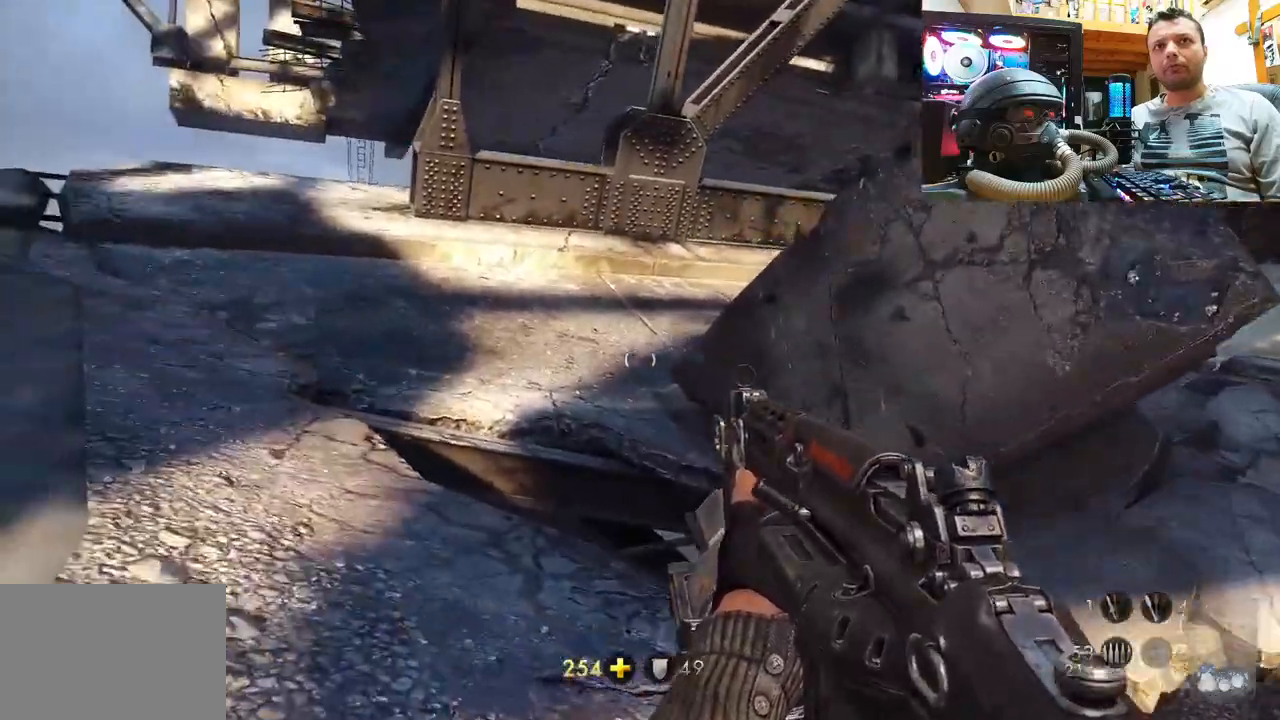
{"buttons": [], "left_stick": "up-left", "right_stick": "center", "events": [[217, "L3", "up"]]}
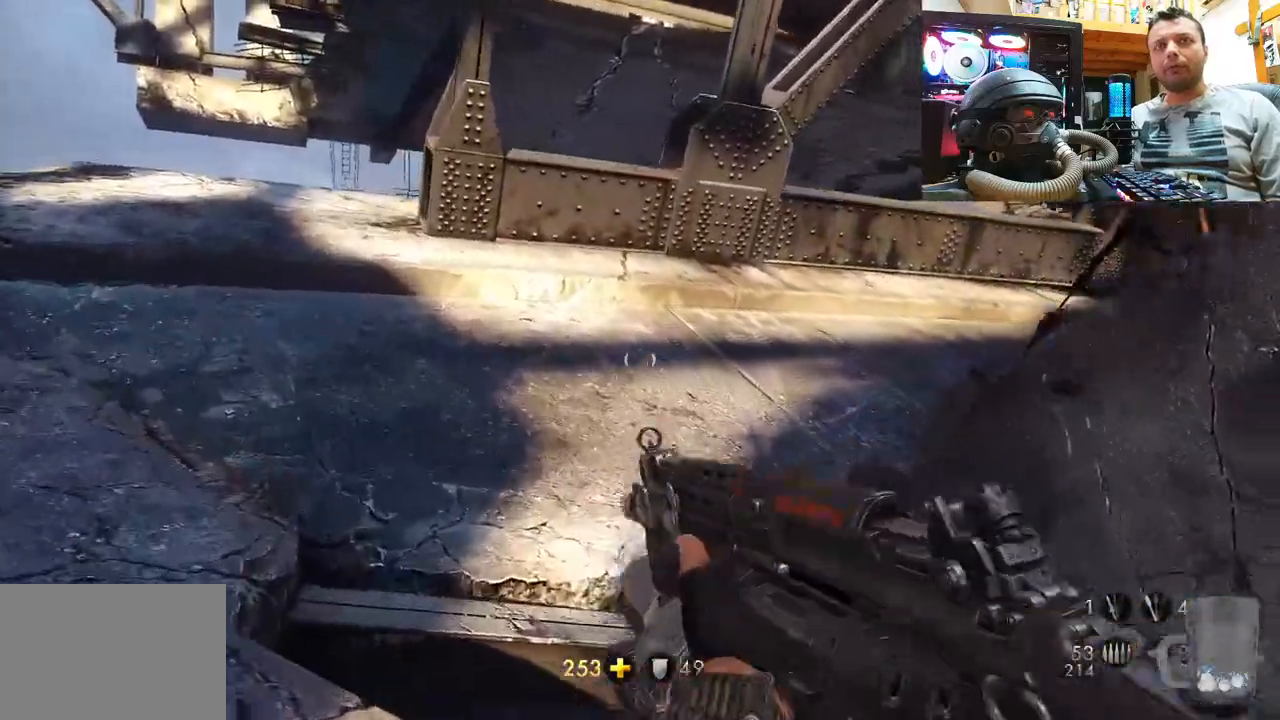
{"buttons": [], "left_stick": "left", "right_stick": "center", "events": [[33, "right_stick", "right"], [233, "left_stick", "left"], [350, "right_stick", "center"]]}
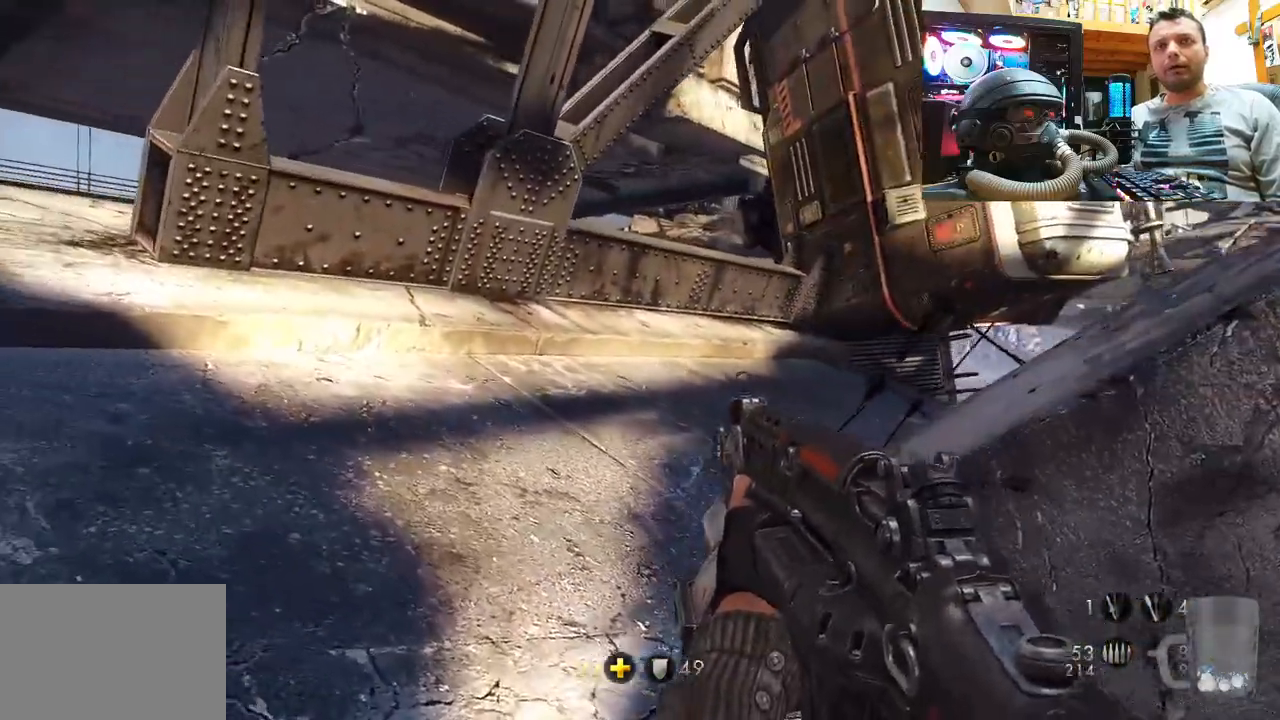
{"buttons": [], "left_stick": "up-left", "right_stick": "right", "events": [[33, "right_stick", "down"], [117, "right_stick", "down-left"], [333, "left_stick", "up-left"], [450, "right_stick", "right"]]}
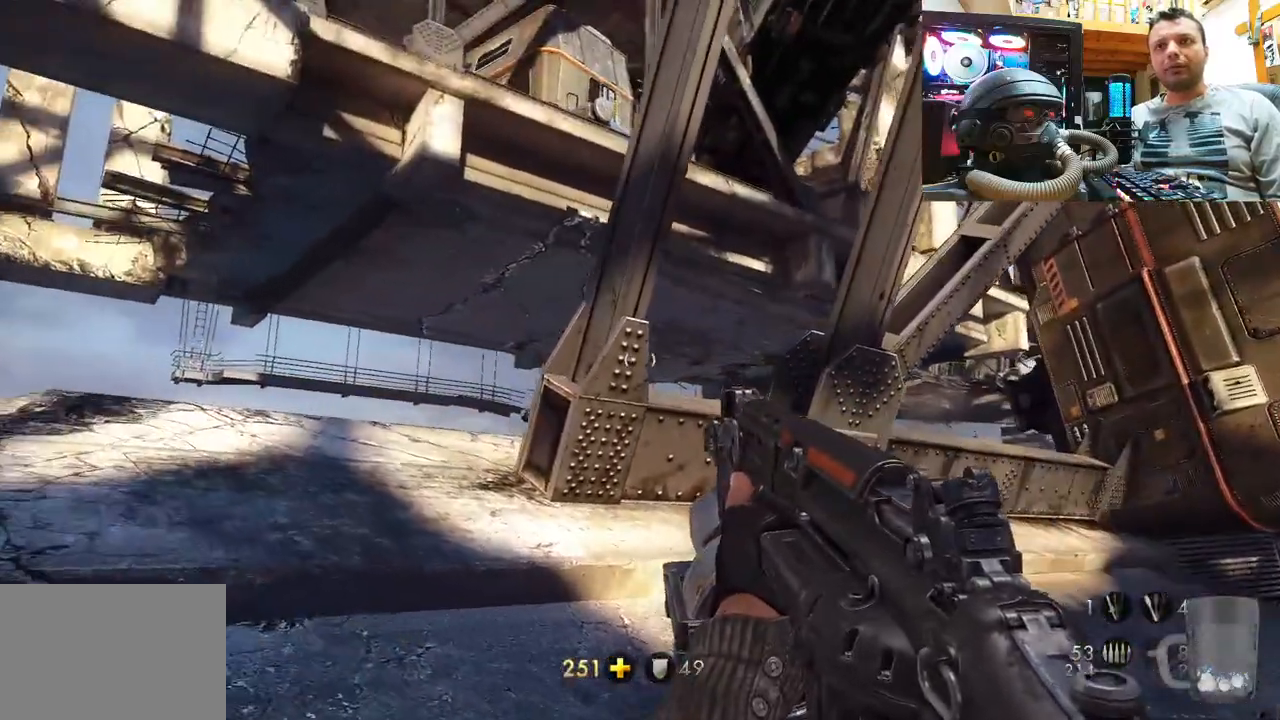
{"buttons": [], "left_stick": "up-left", "right_stick": "up-right", "events": [[217, "right_stick", "up-right"]]}
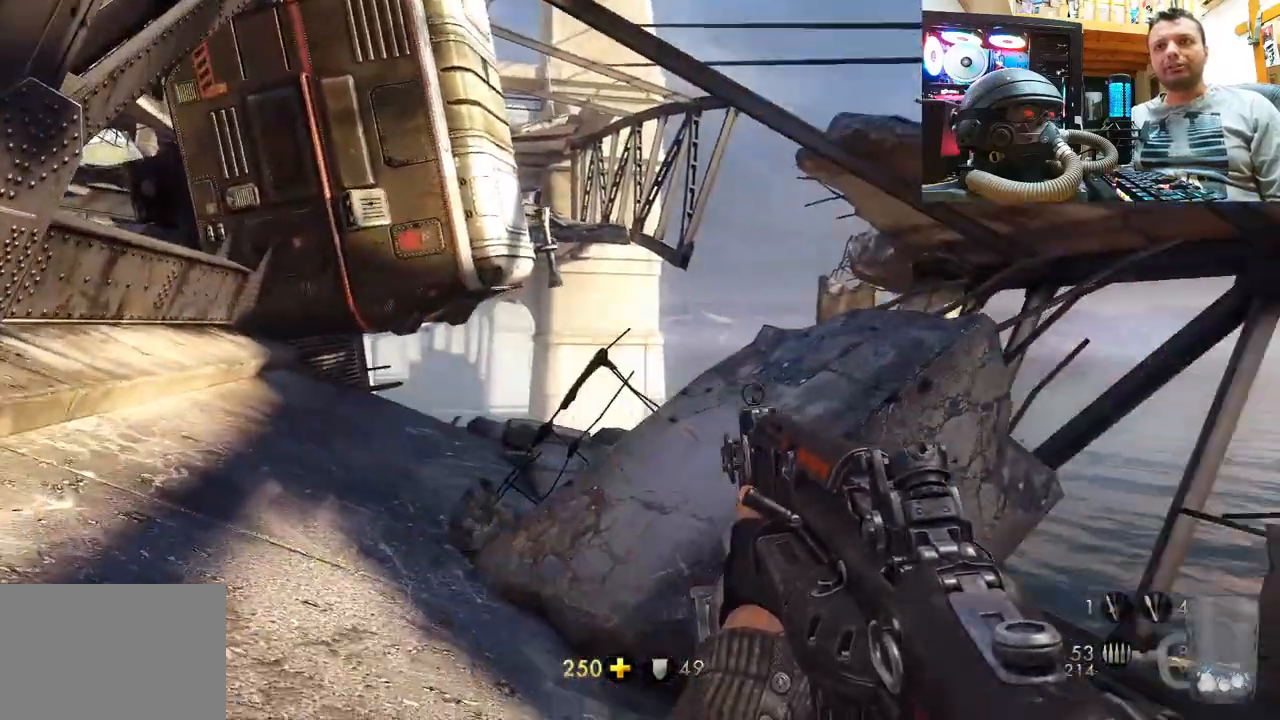
{"buttons": [], "left_stick": "up-left", "right_stick": "center", "events": [[83, "right_stick", "center"], [133, "right_stick", "right"], [383, "right_stick", "center"]]}
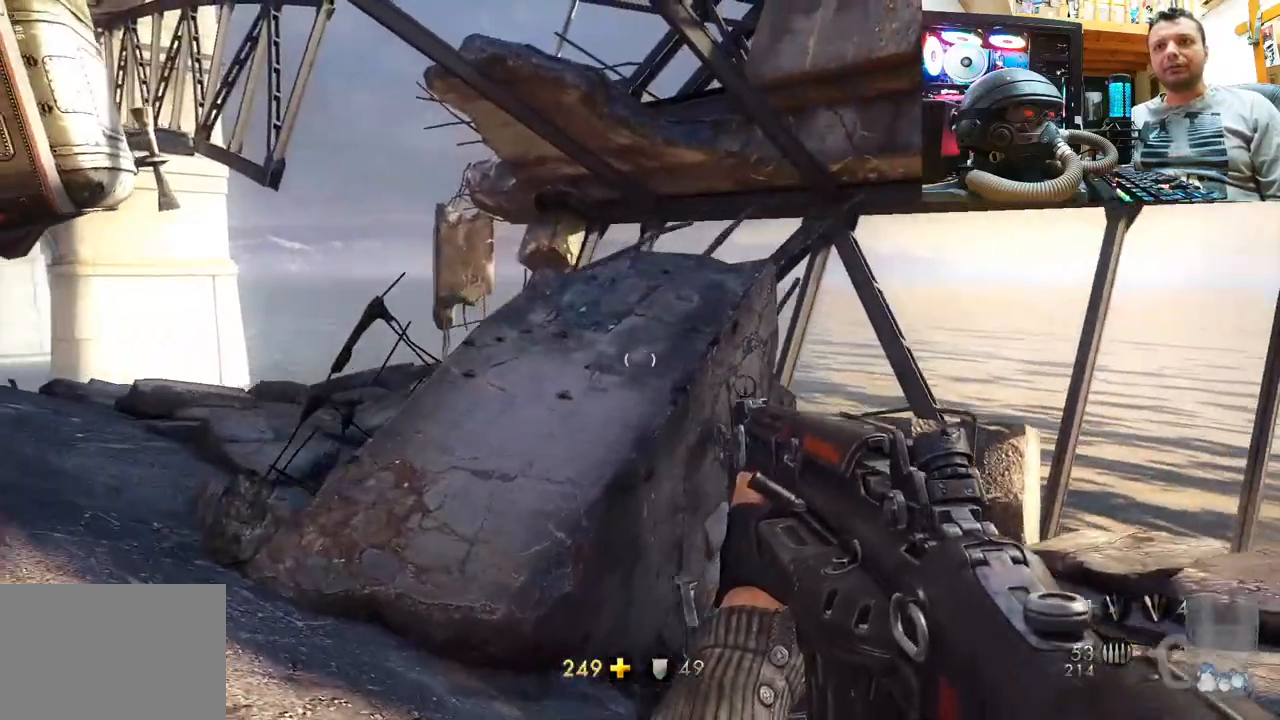
{"buttons": [], "left_stick": "up-left", "right_stick": "center", "events": [[100, "right_stick", "right"], [150, "right_stick", "down-right"], [367, "right_stick", "center"]]}
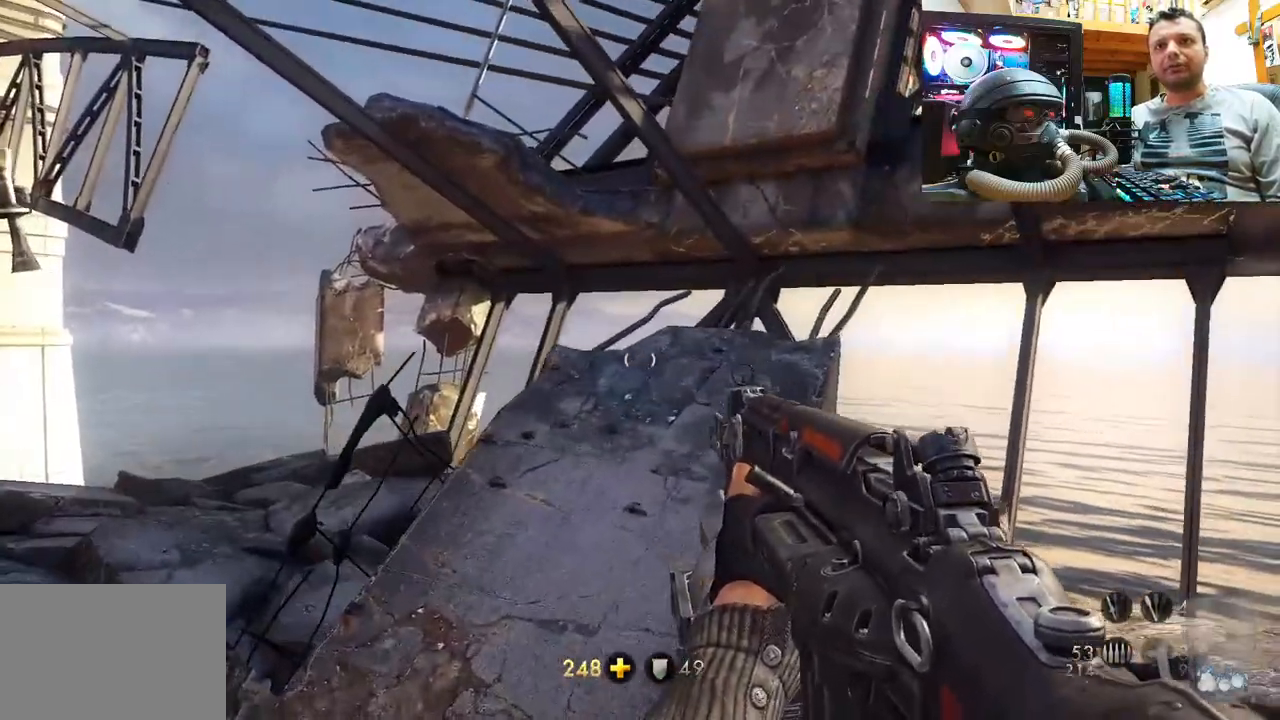
{"buttons": [], "left_stick": "center", "right_stick": "right", "events": [[233, "right_stick", "down"], [383, "left_stick", "up"], [433, "right_stick", "right"], [483, "left_stick", "center"]]}
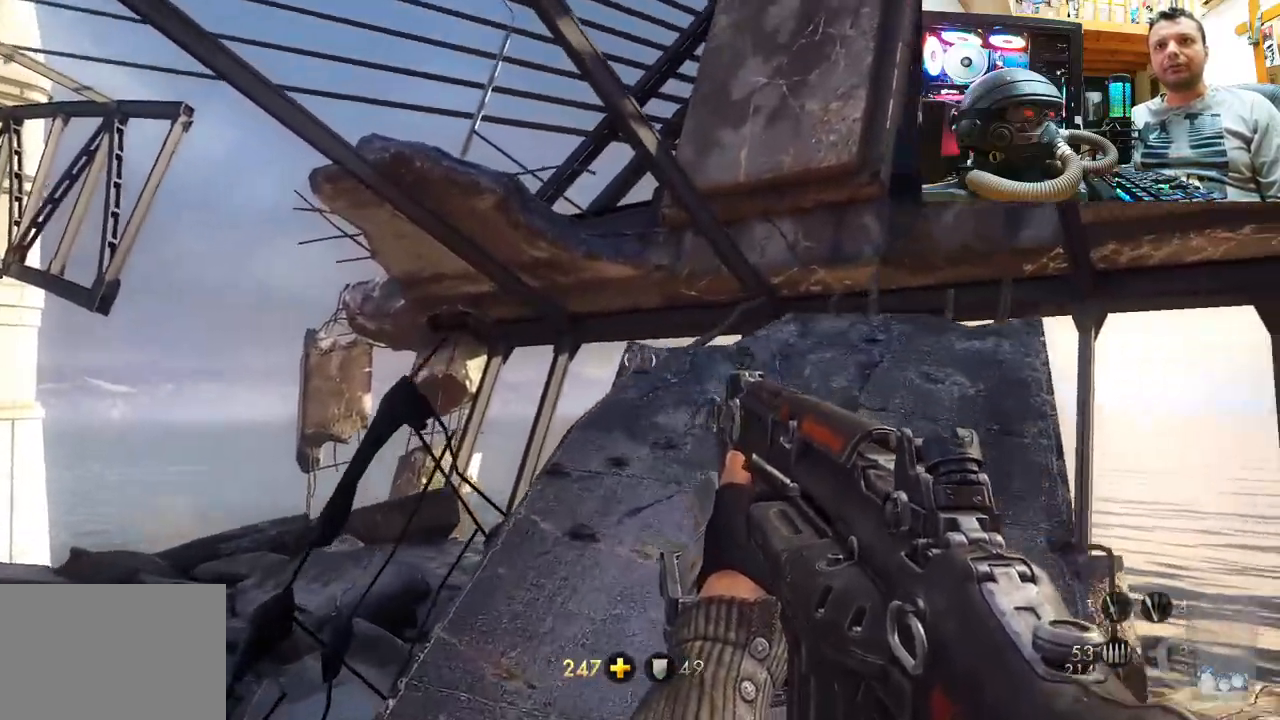
{"buttons": [], "left_stick": "down-right", "right_stick": "up-right", "events": [[17, "left_stick", "down"], [400, "right_stick", "up-right"], [450, "left_stick", "down-right"]]}
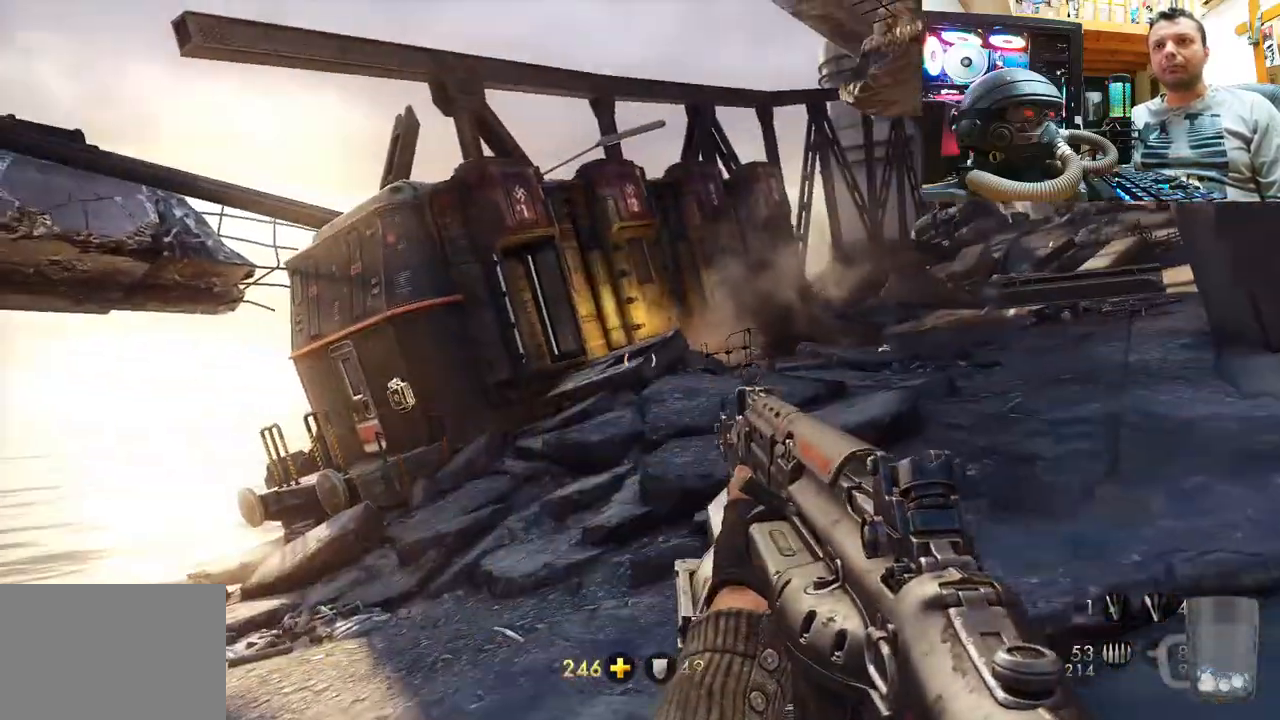
{"buttons": [], "left_stick": "up", "right_stick": "center", "events": [[50, "left_stick", "center"], [67, "right_stick", "center"], [117, "right_stick", "right"], [217, "left_stick", "up-right"], [350, "right_stick", "center"], [433, "left_stick", "up"]]}
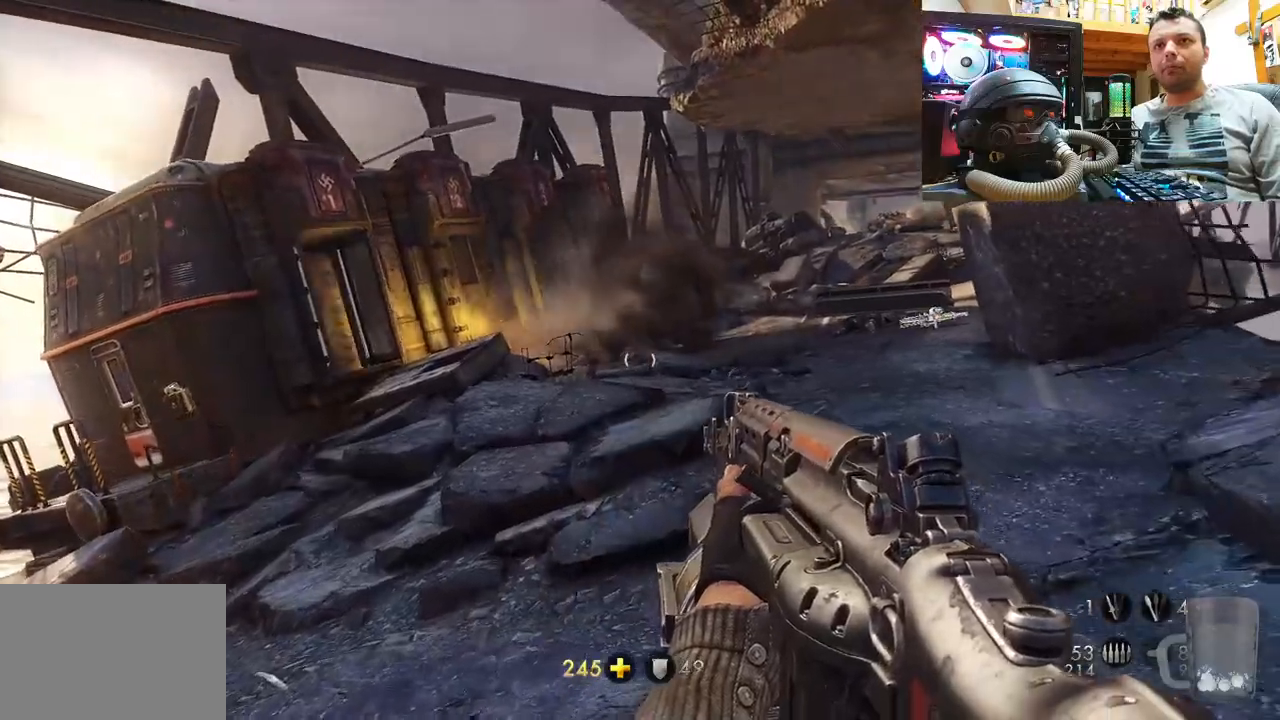
{"buttons": [], "left_stick": "up", "right_stick": "right", "events": [[67, "right_stick", "down-right"], [367, "right_stick", "center"], [483, "right_stick", "right"]]}
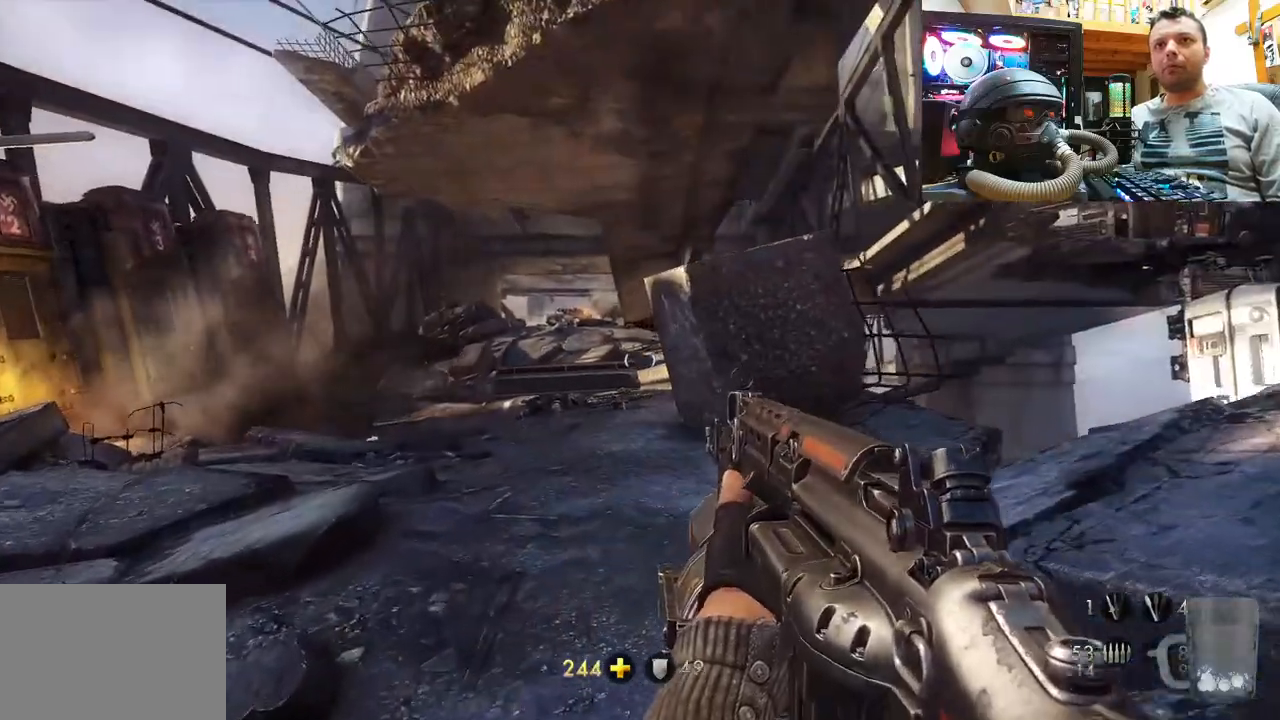
{"buttons": [], "left_stick": "up", "right_stick": "up-right", "events": [[183, "left_stick", "up-left"], [467, "right_stick", "up-right"], [500, "left_stick", "up"]]}
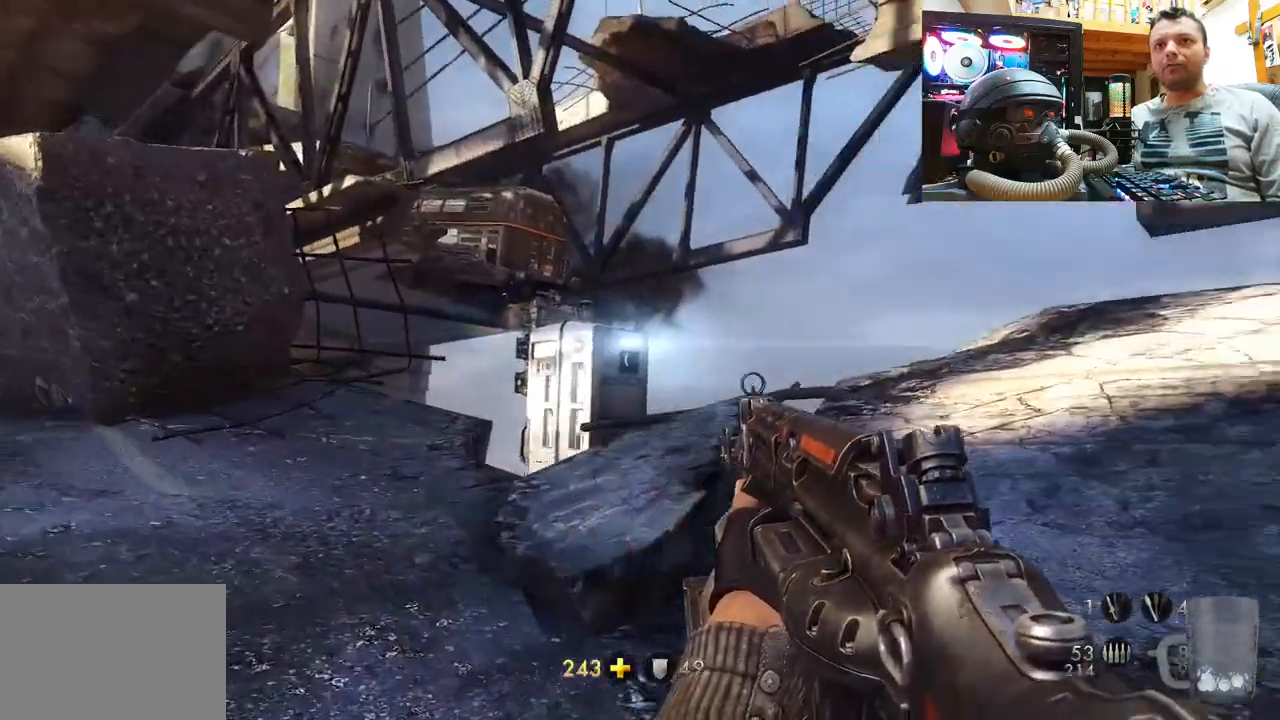
{"buttons": [], "left_stick": "up", "right_stick": "up-right", "events": [[333, "right_stick", "center"], [500, "right_stick", "up-right"]]}
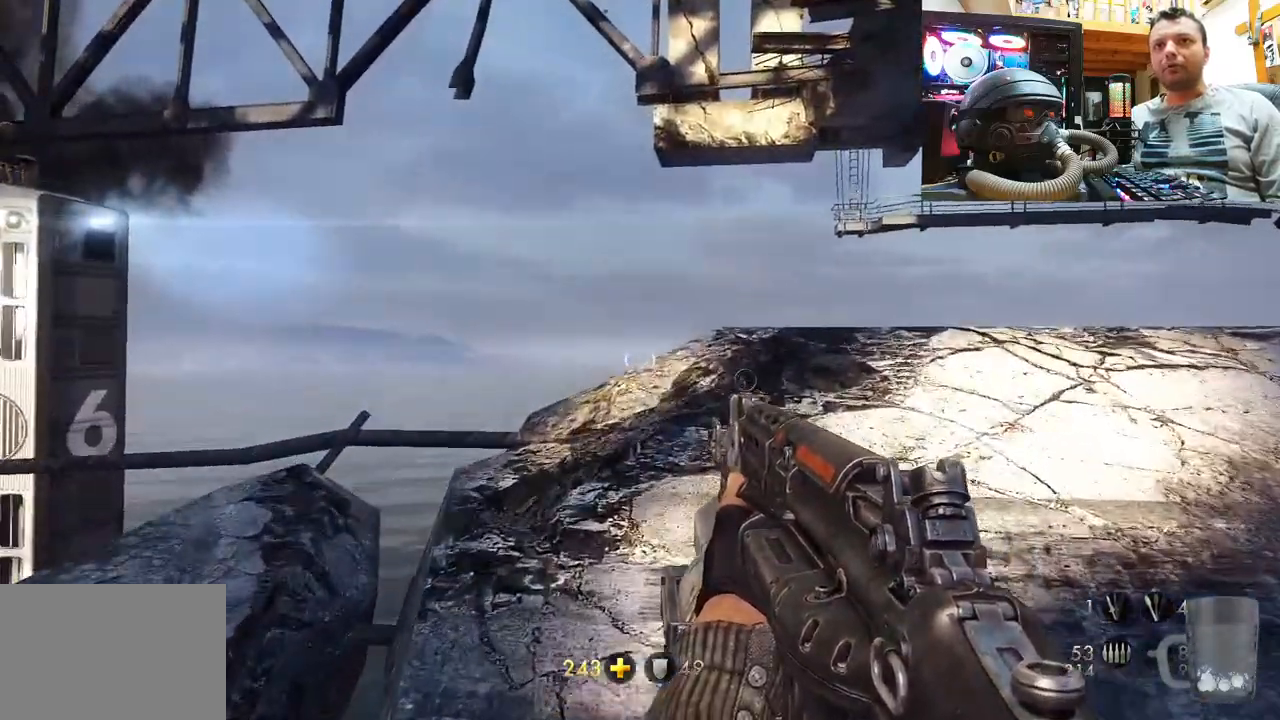
{"buttons": [], "left_stick": "right", "right_stick": "up-left", "events": [[33, "left_stick", "up-right"], [217, "right_stick", "up-left"], [417, "left_stick", "right"]]}
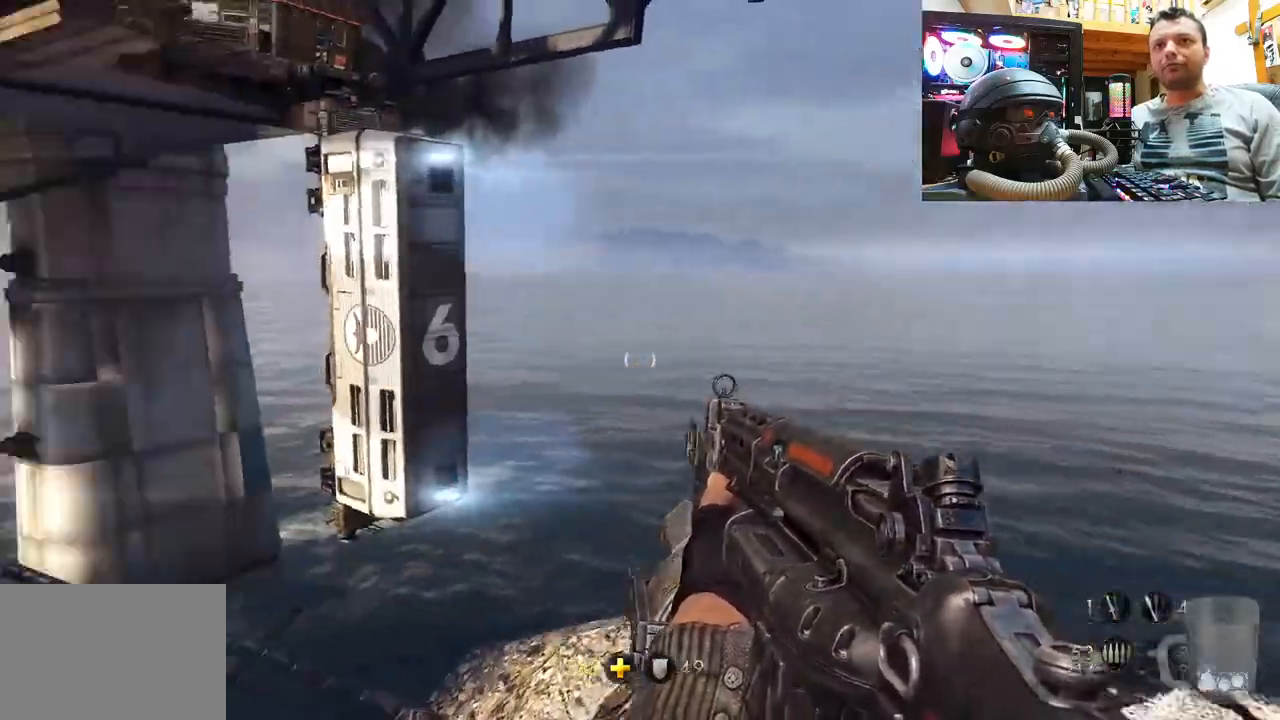
{"buttons": [], "left_stick": "up-left", "right_stick": "left", "events": [[50, "left_stick", "center"], [50, "right_stick", "left"], [183, "right_stick", "center"], [267, "right_stick", "left"], [283, "left_stick", "up-left"]]}
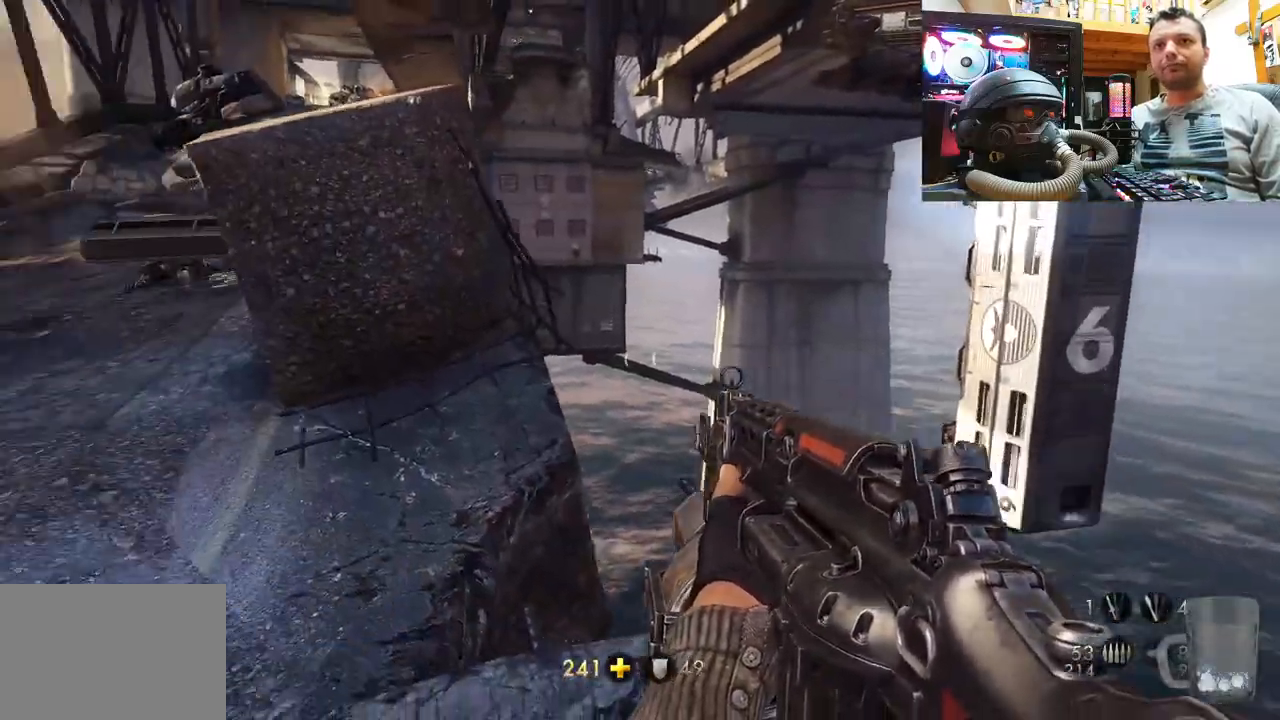
{"buttons": [], "left_stick": "up-left", "right_stick": "left", "events": [[100, "right_stick", "center"], [167, "right_stick", "left"], [217, "right_stick", "down-left"], [400, "right_stick", "center"], [467, "right_stick", "left"]]}
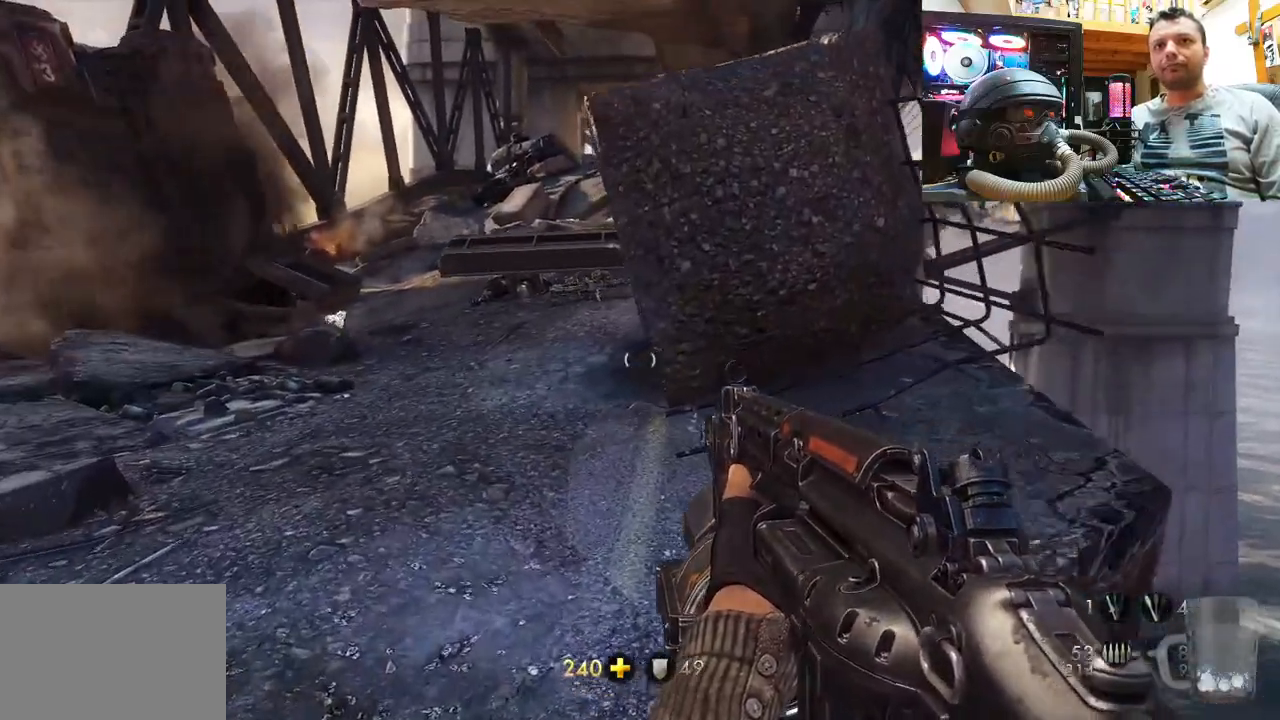
{"buttons": [], "left_stick": "up", "right_stick": "center", "events": [[133, "left_stick", "up"], [167, "right_stick", "center"]]}
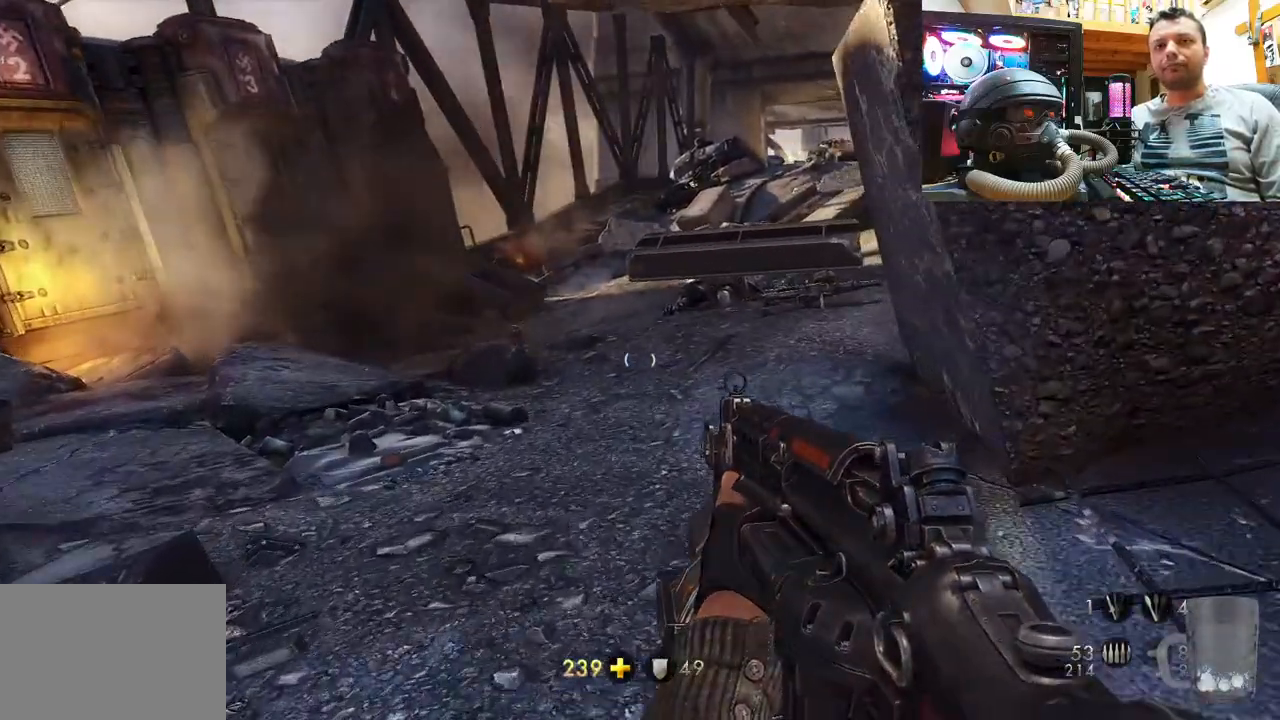
{"buttons": [], "left_stick": "up", "right_stick": "center", "events": [[17, "right_stick", "right"], [150, "right_stick", "down-right"], [333, "right_stick", "center"]]}
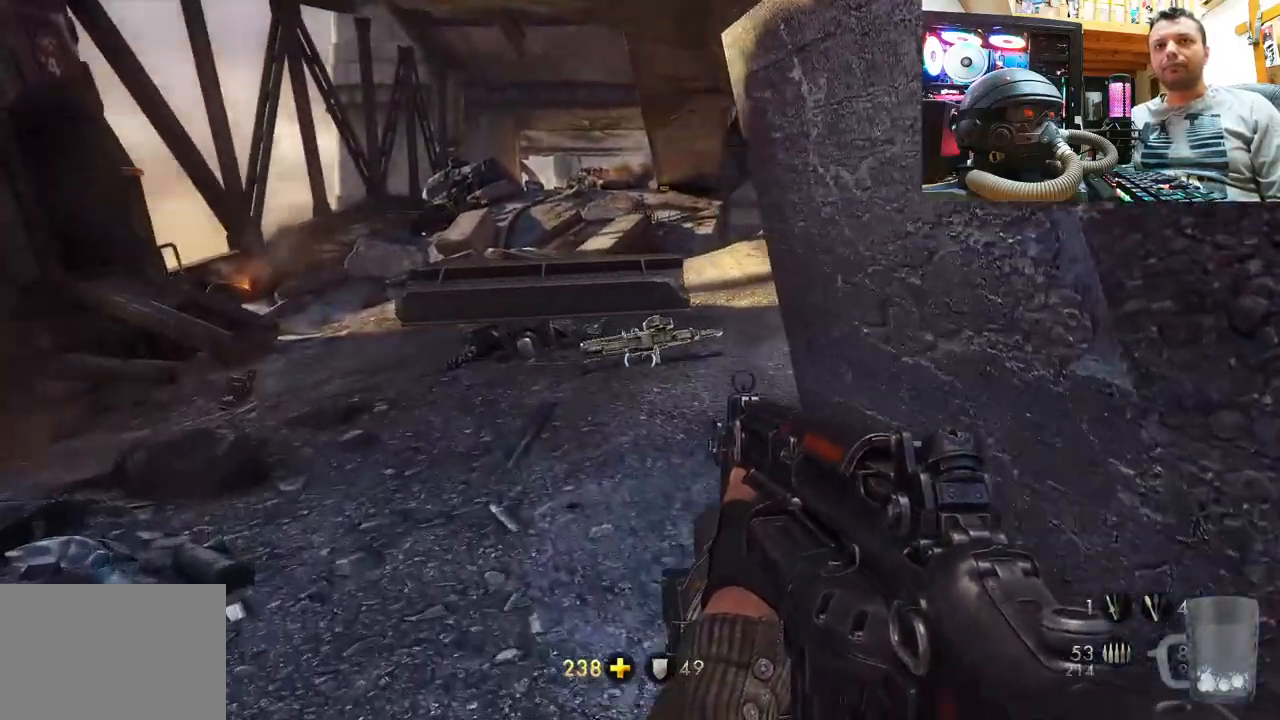
{"buttons": [], "left_stick": "up", "right_stick": "center", "events": [[167, "right_stick", "down-right"], [333, "right_stick", "up-right"], [433, "right_stick", "center"]]}
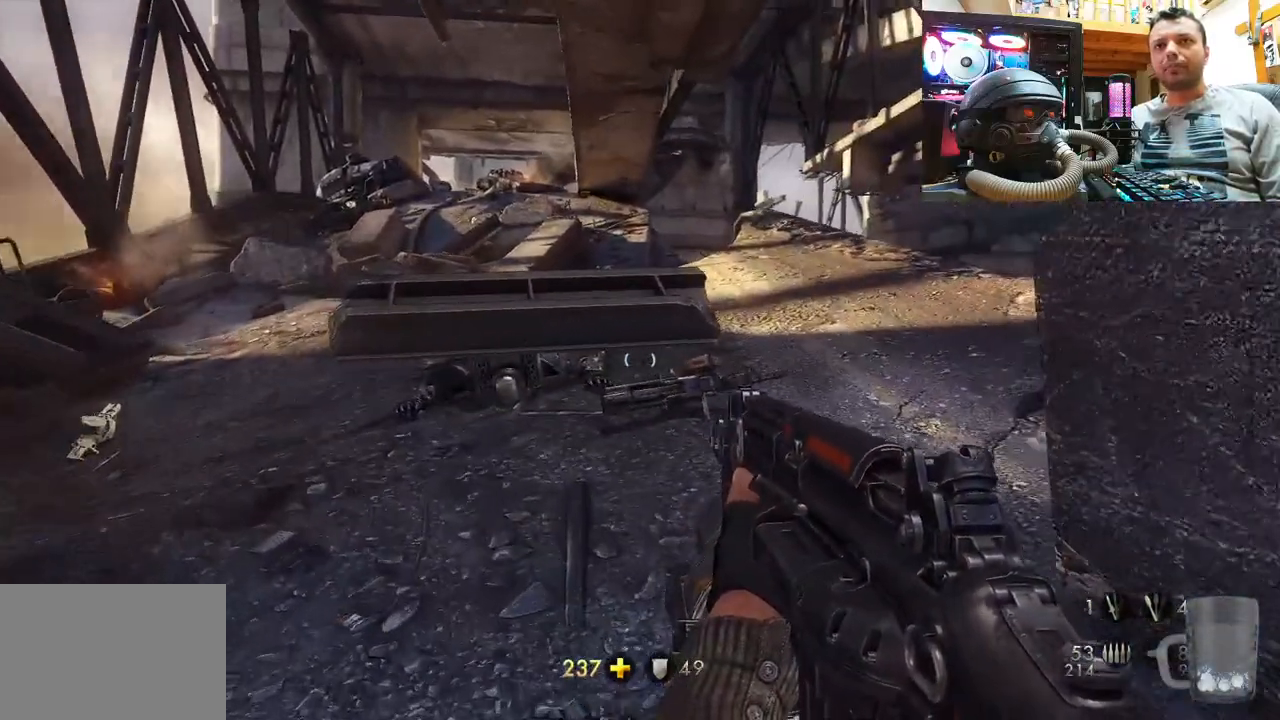
{"buttons": [], "left_stick": "up", "right_stick": "left", "events": [[50, "right_stick", "right"], [133, "right_stick", "down-right"], [267, "right_stick", "center"], [417, "right_stick", "left"]]}
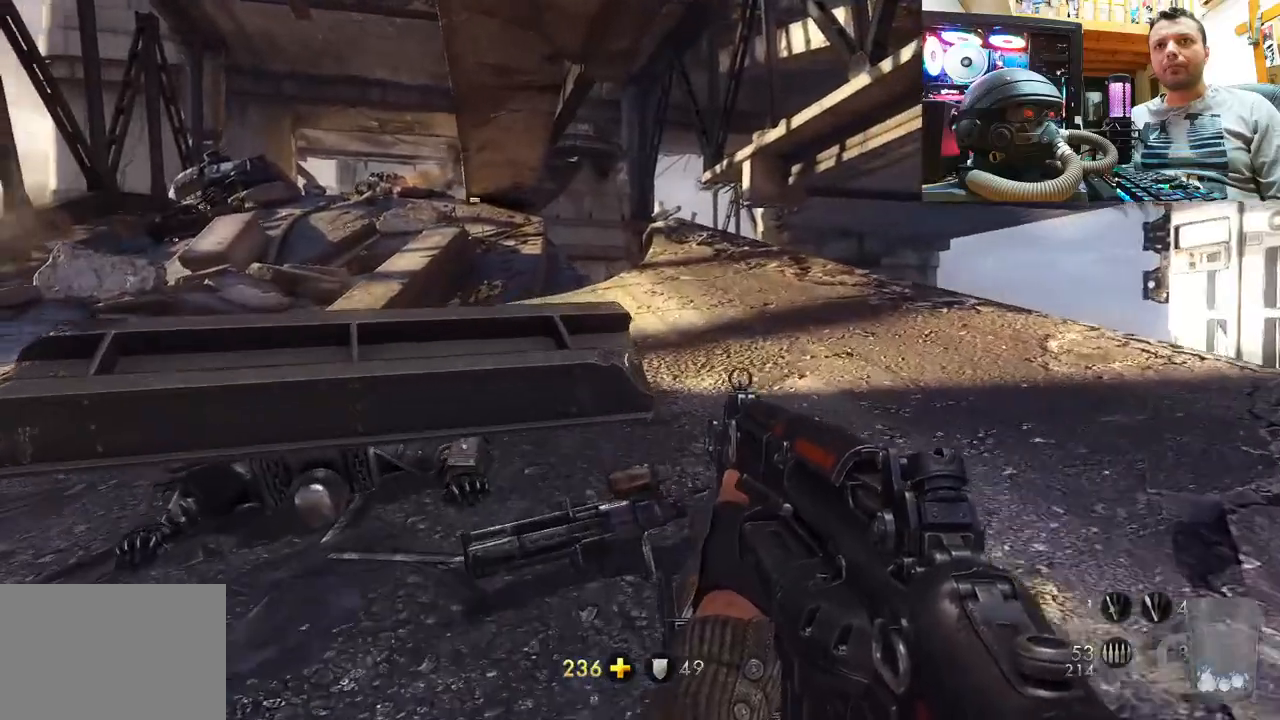
{"buttons": [], "left_stick": "up", "right_stick": "center", "events": [[283, "right_stick", "center"]]}
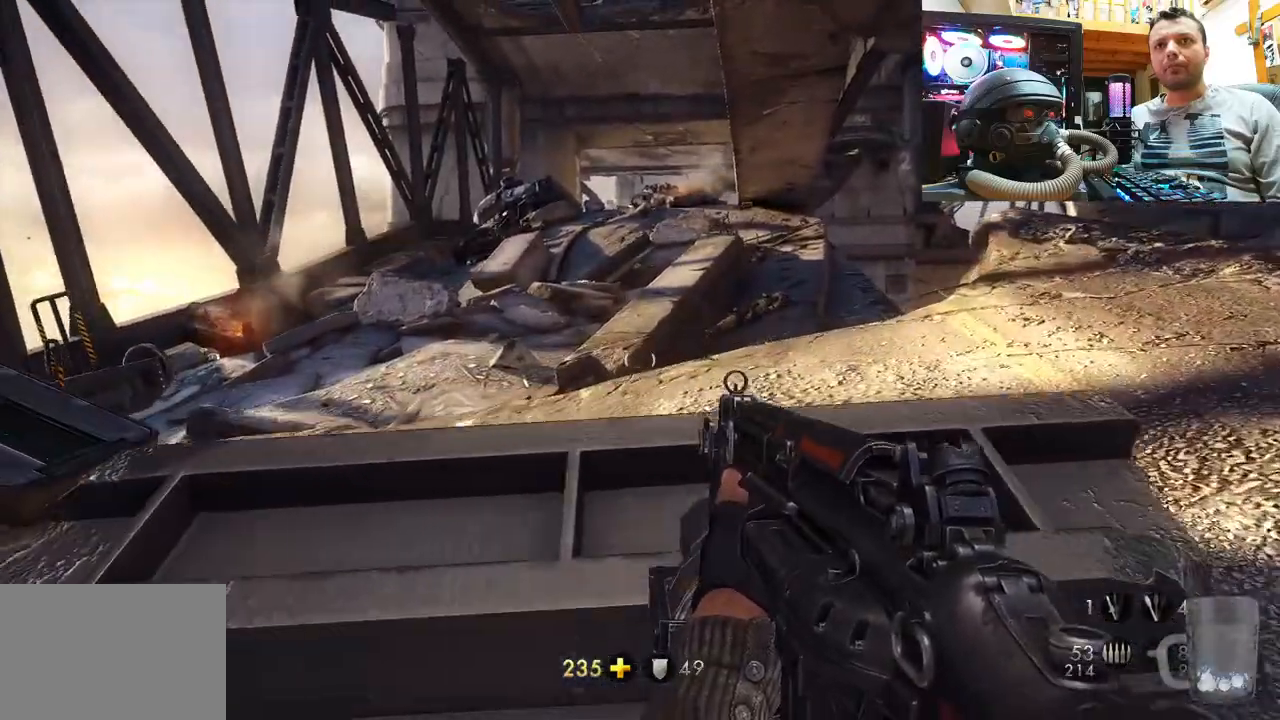
{"buttons": [], "left_stick": "up-right", "right_stick": "center", "events": [[117, "left_stick", "center"], [300, "left_stick", "right"], [483, "left_stick", "up-right"]]}
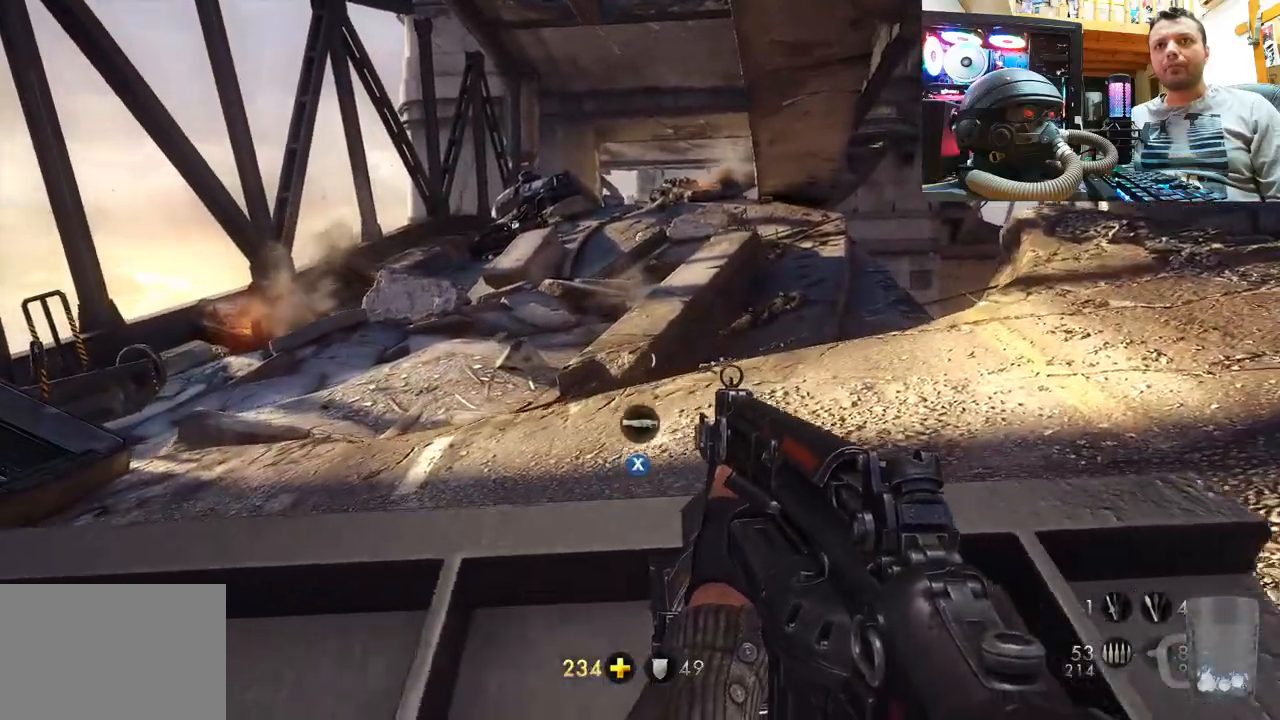
{"buttons": [], "left_stick": "up", "right_stick": "center", "events": [[433, "left_stick", "up"]]}
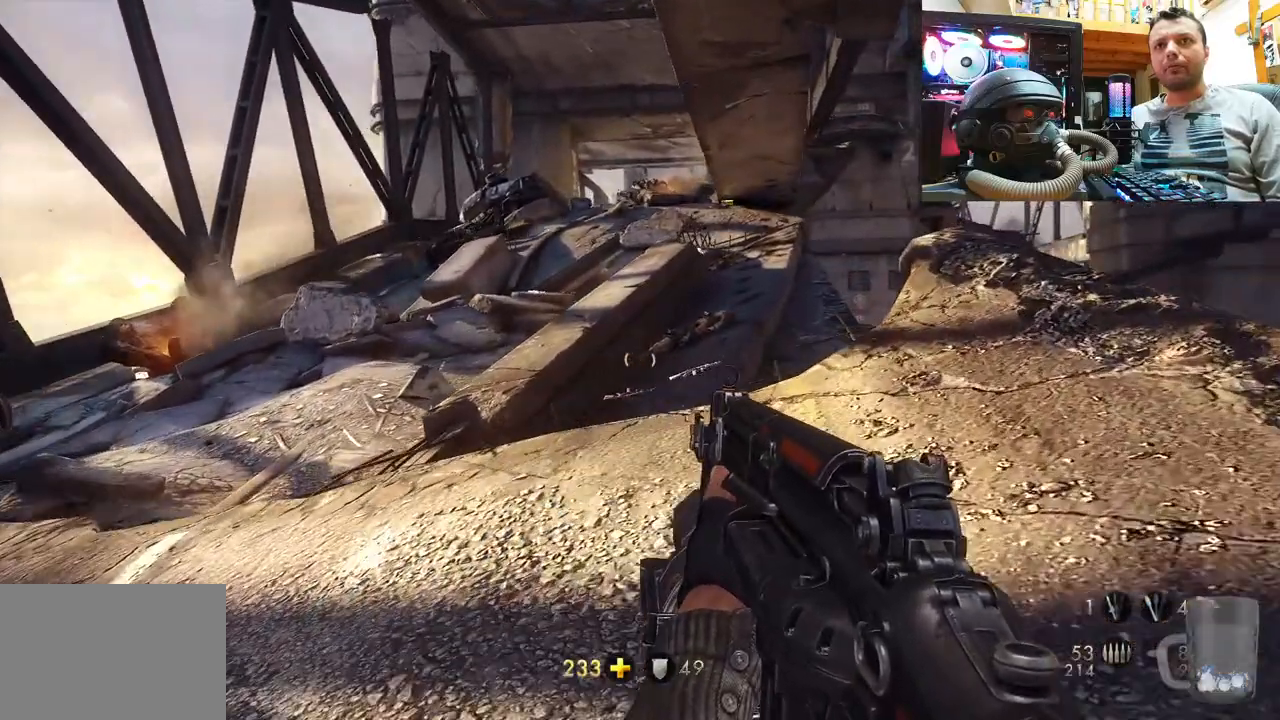
{"buttons": [], "left_stick": "up-right", "right_stick": "center", "events": [[217, "left_stick", "up-right"]]}
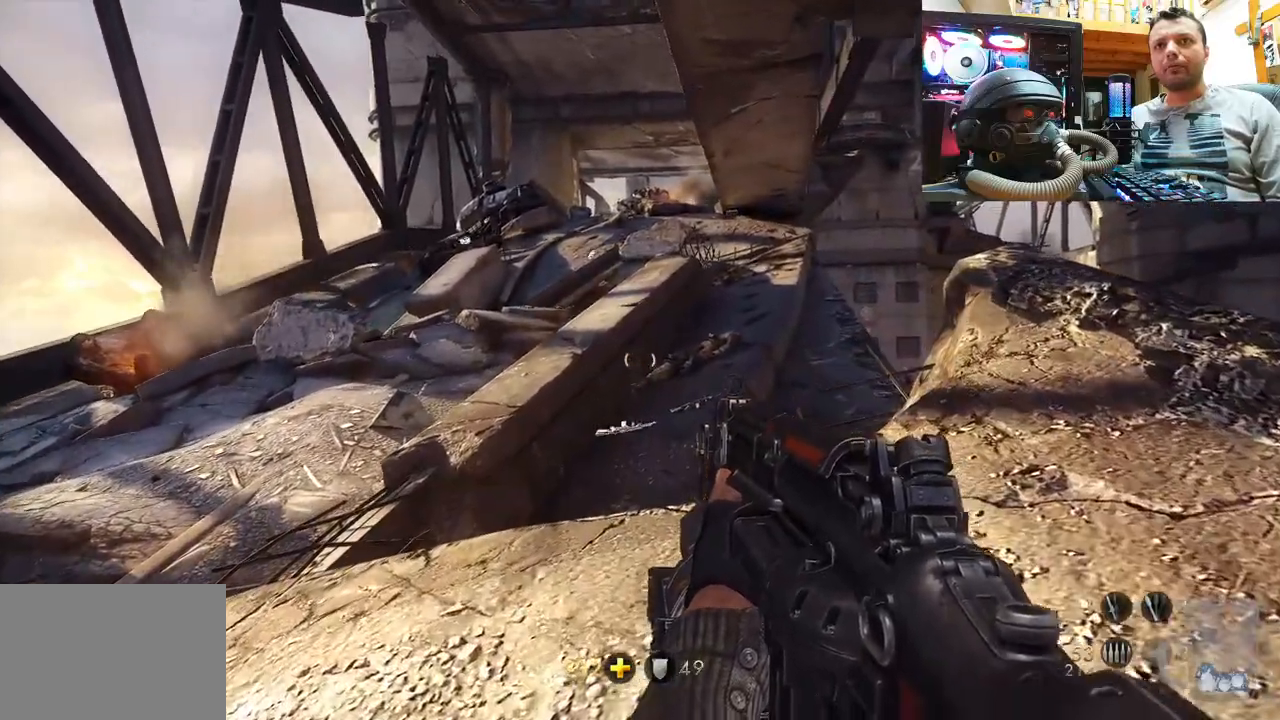
{"buttons": [], "left_stick": "up-right", "right_stick": "up-left", "events": [[167, "right_stick", "up"], [483, "right_stick", "up-left"]]}